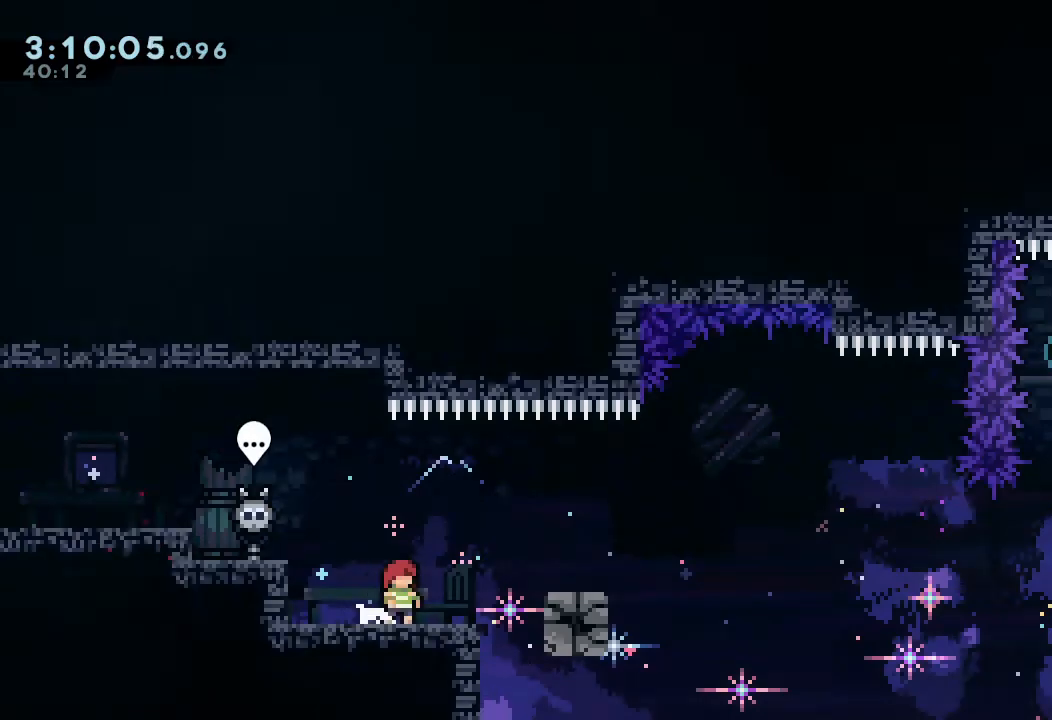
Gameplay with keyboard; each line is a JSON object with the keys held at the frame after it. "events" lists presses ("down") and releases ("up") of "a", "d", "down", "e", "escape", "f", "left", "right", "s", "space", "up" and "w" between this image and that frame as [ms after this image, input, new state], when the widget could be followed in between. No other keys are recorded. Mouse input is not recorded.
{"keys": [], "events": [[133, "d", "down"], [167, "d", "up"], [267, "d", "down"], [367, "d", "up"]]}
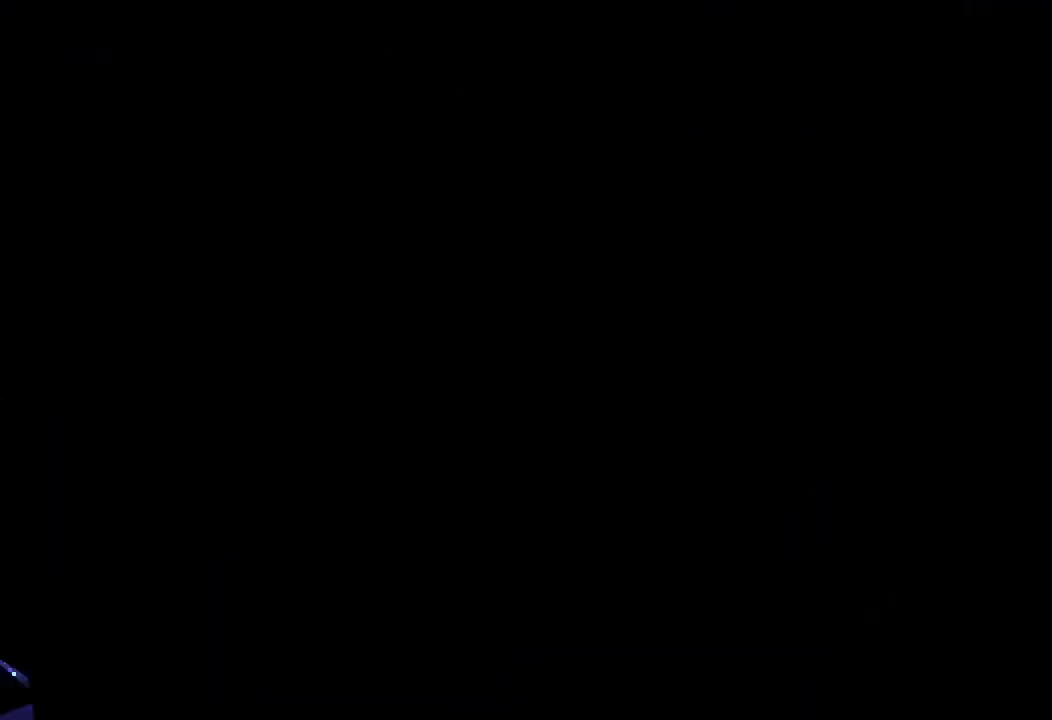
{"keys": ["d", "right"], "events": [[400, "right", "down"], [467, "d", "down"]]}
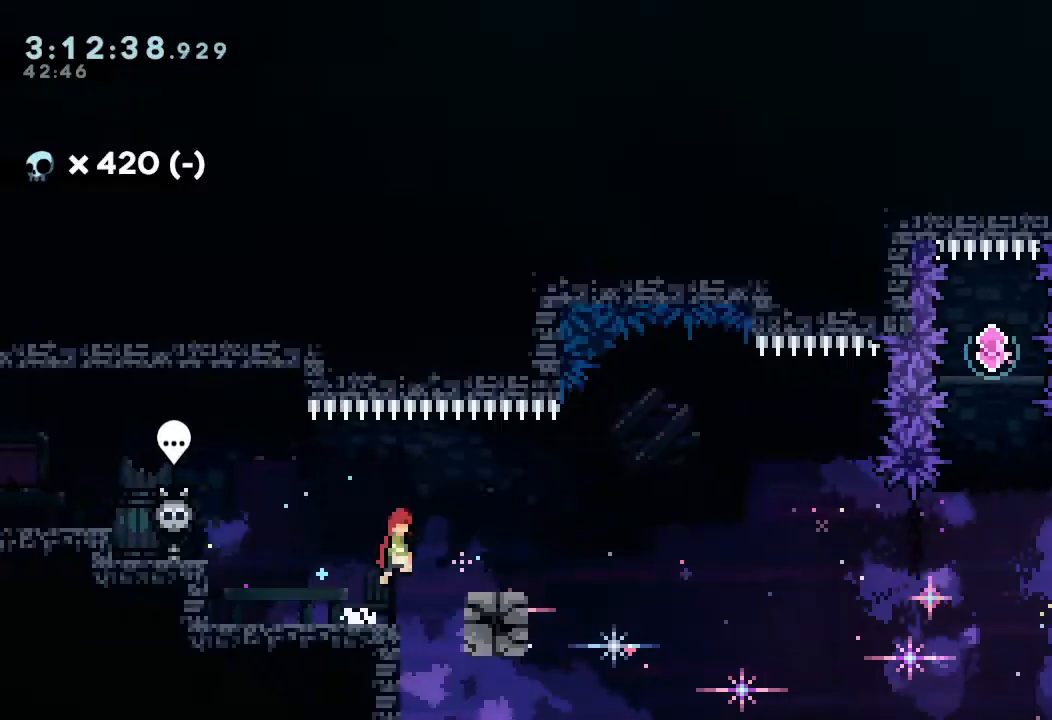
{"keys": ["d", "right"], "events": [[67, "d", "up"], [133, "down", "down"], [133, "s", "down"], [300, "s", "up"], [333, "d", "down"], [333, "down", "up"]]}
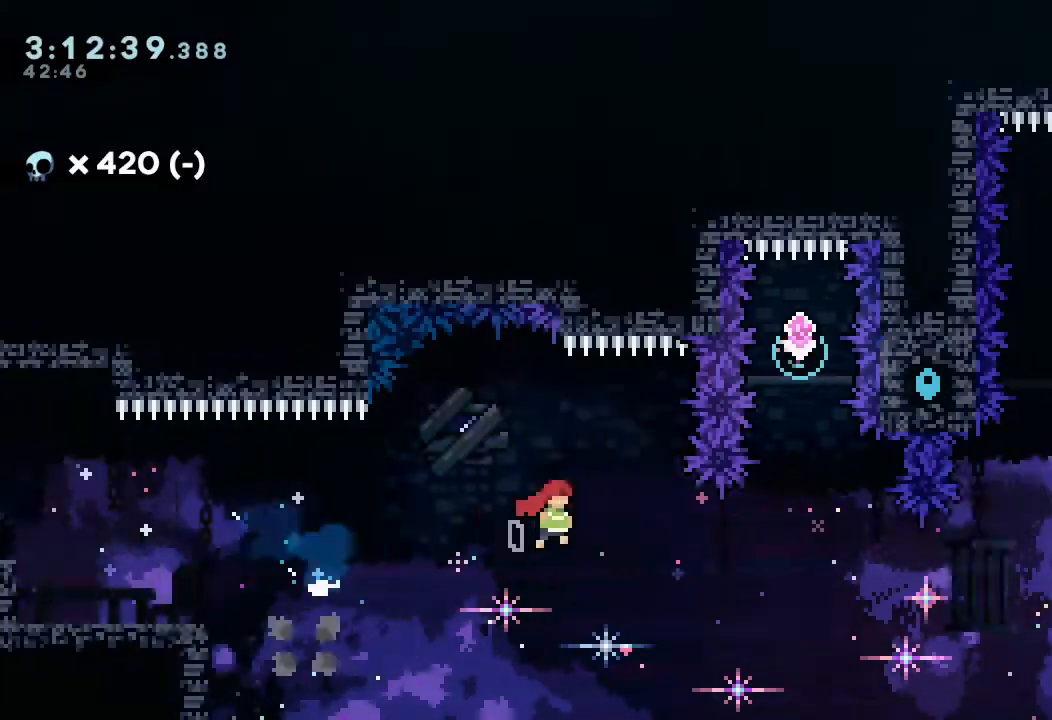
{"keys": [], "events": [[200, "d", "up"], [267, "right", "up"], [267, "s", "down"], [267, "up", "down"], [500, "s", "up"], [500, "up", "up"]]}
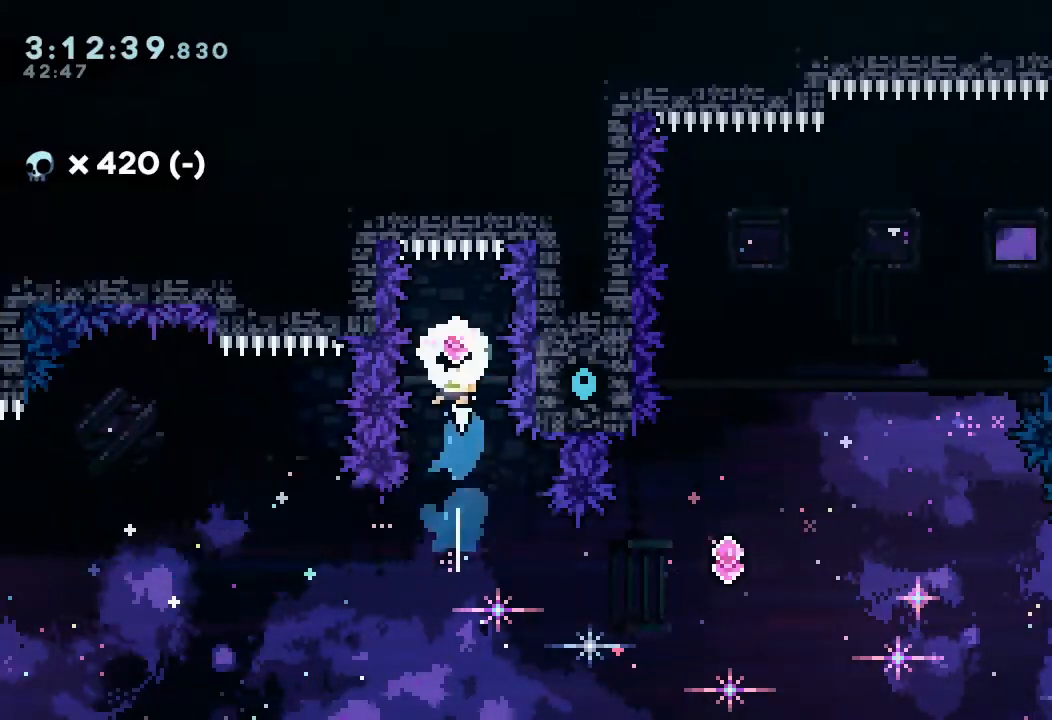
{"keys": ["right", "s"], "events": [[100, "down", "down"], [100, "s", "down"], [267, "down", "up"], [267, "s", "up"], [333, "right", "down"], [367, "s", "down"]]}
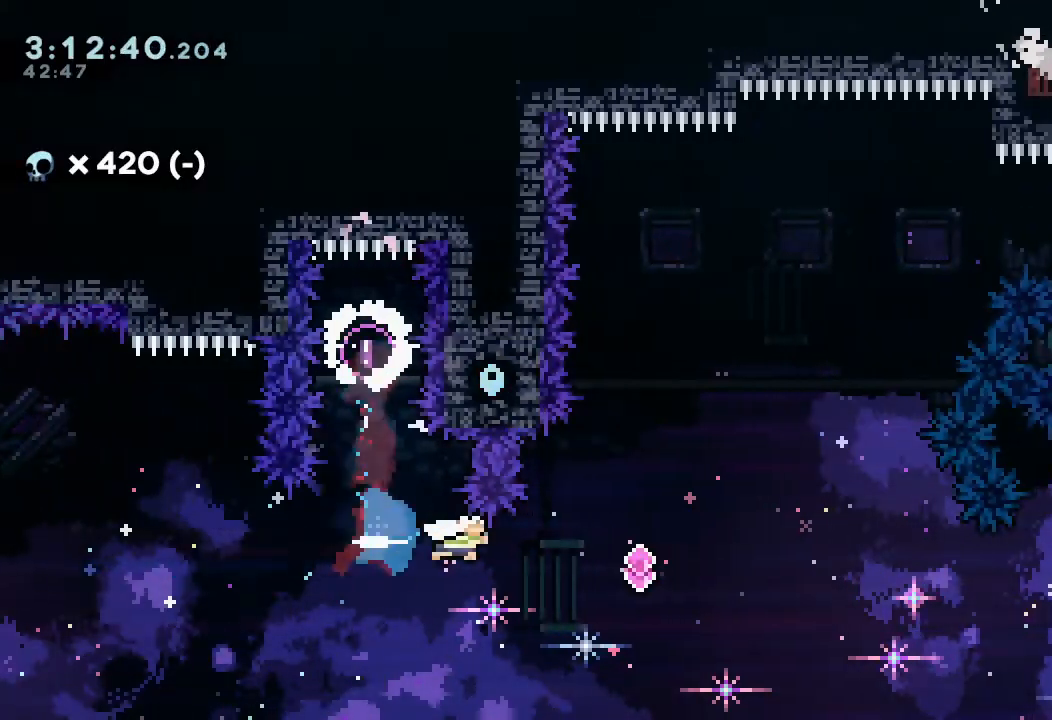
{"keys": ["up"], "events": [[200, "s", "up"], [233, "right", "up"], [300, "s", "down"], [300, "up", "down"], [467, "s", "up"]]}
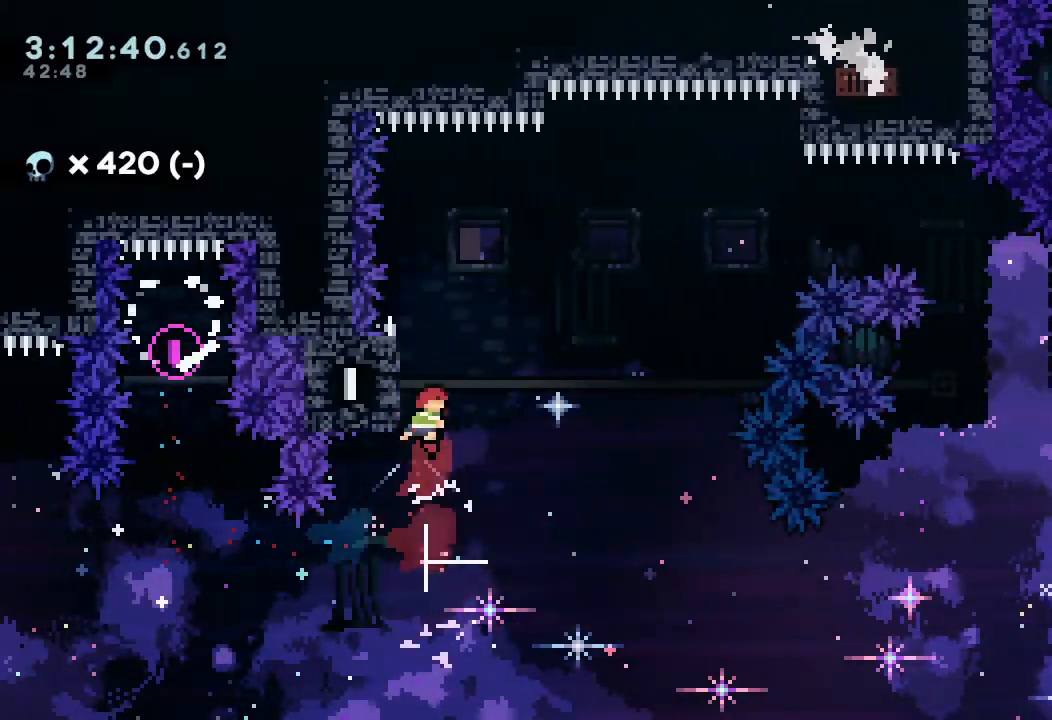
{"keys": ["down", "right", "s"], "events": [[33, "right", "down"], [33, "up", "up"], [67, "d", "down"], [333, "d", "up"], [400, "down", "down"], [400, "s", "down"]]}
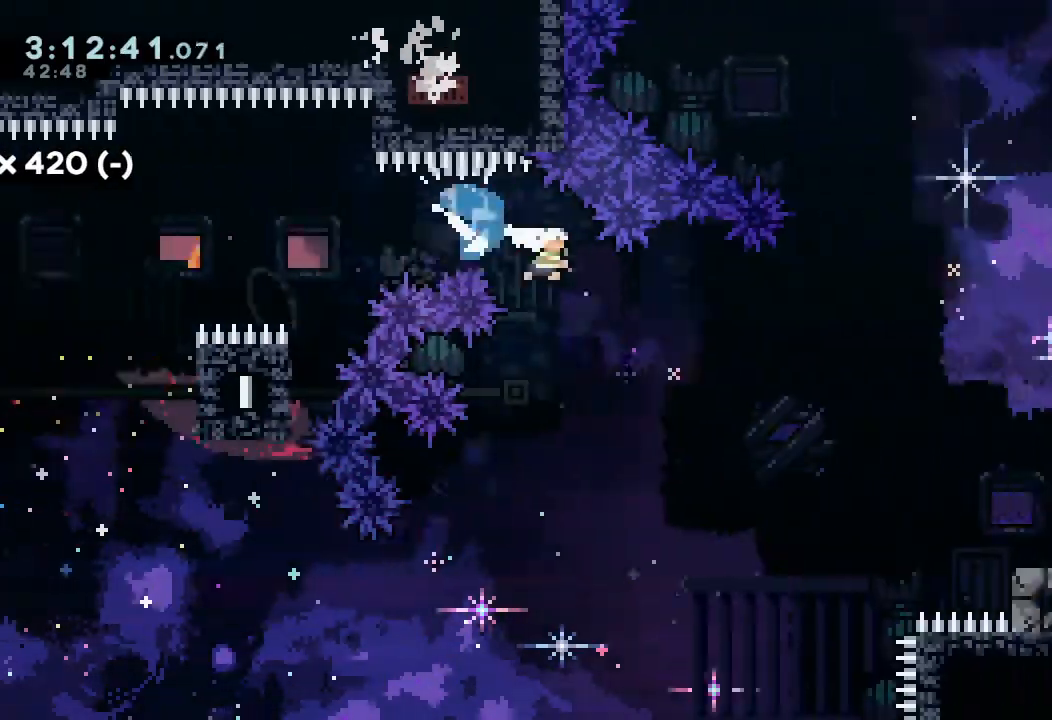
{"keys": ["d", "right"], "events": [[100, "s", "up"], [133, "down", "up"], [500, "d", "down"]]}
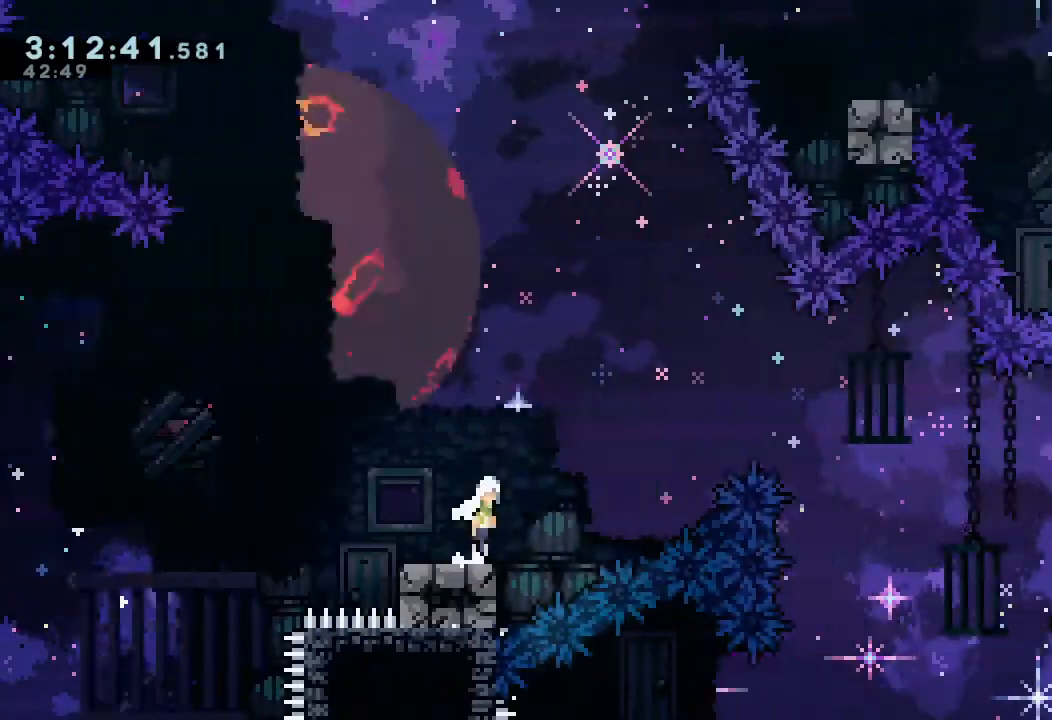
{"keys": ["d", "right"], "events": []}
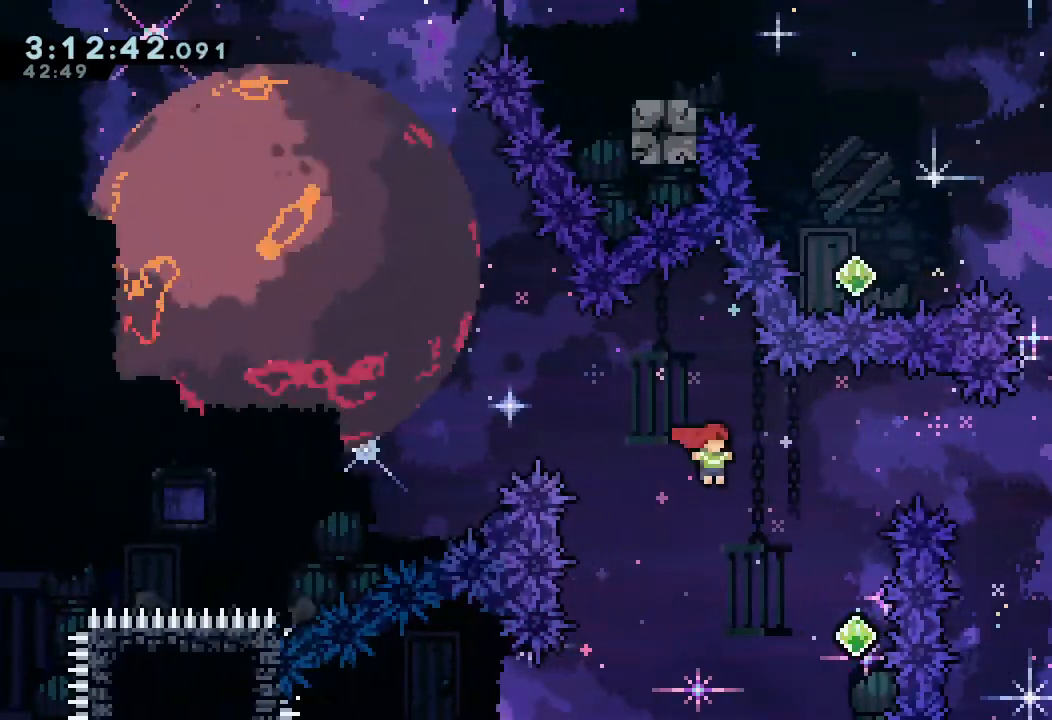
{"keys": ["right", "s"], "events": [[200, "d", "up"], [267, "up", "down"], [300, "right", "up"], [300, "s", "down"], [433, "right", "down"], [500, "up", "up"]]}
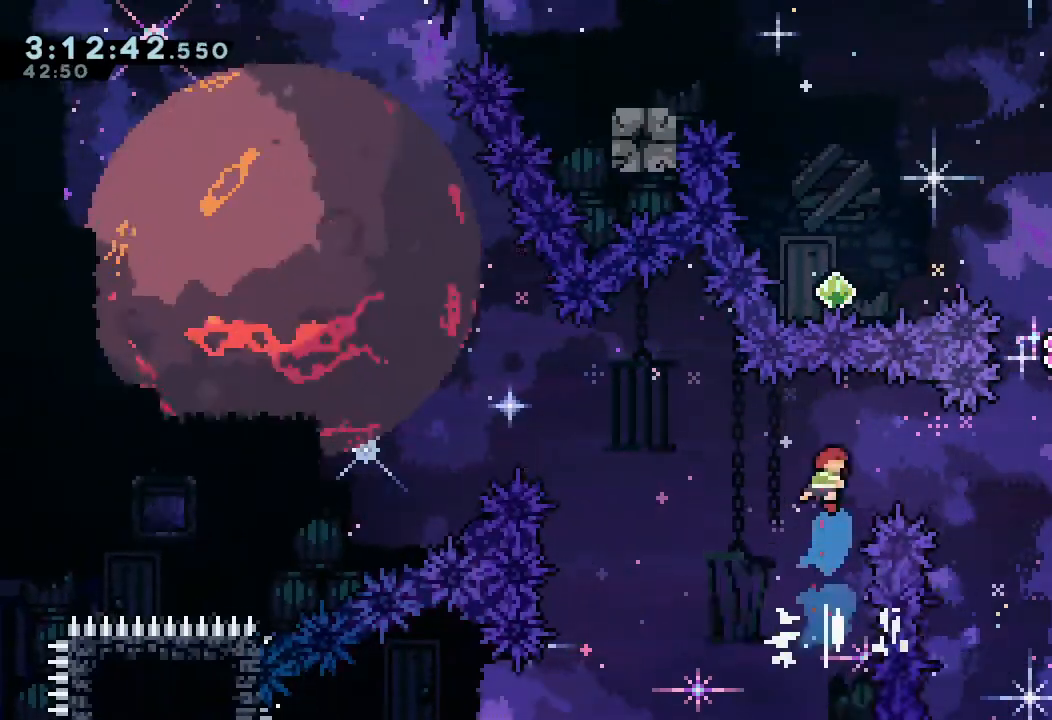
{"keys": ["right", "s", "up"], "events": [[33, "s", "up"], [367, "up", "down"], [400, "s", "down"]]}
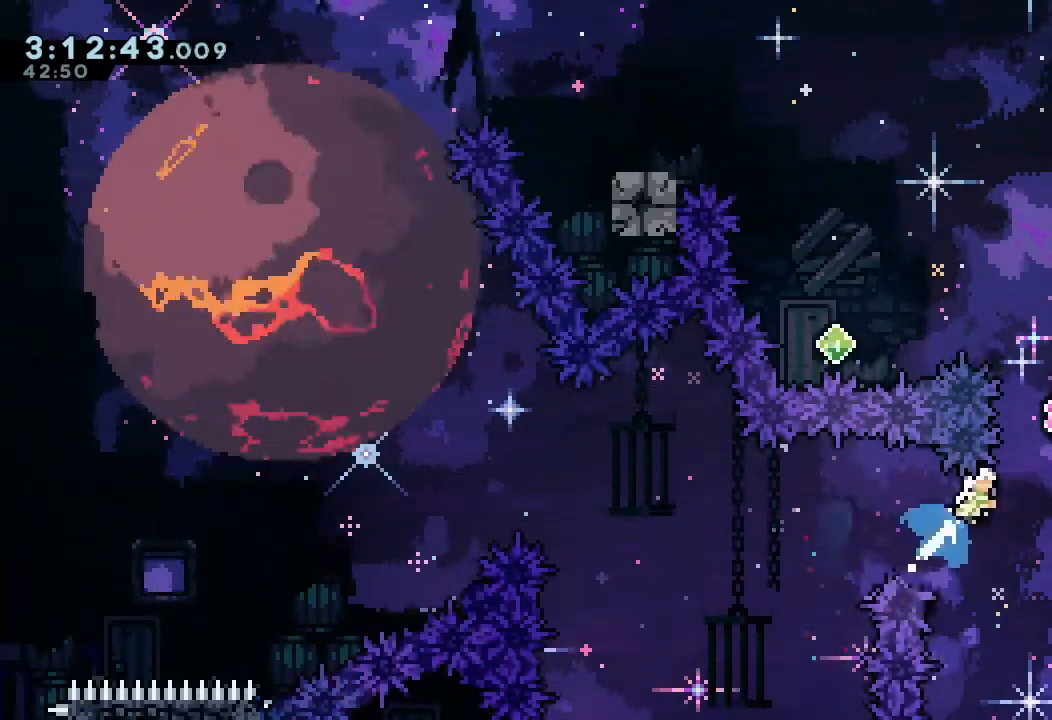
{"keys": ["left", "s", "up"], "events": [[200, "s", "up"], [200, "up", "up"], [300, "left", "down"], [300, "right", "up"], [300, "s", "down"], [300, "up", "down"]]}
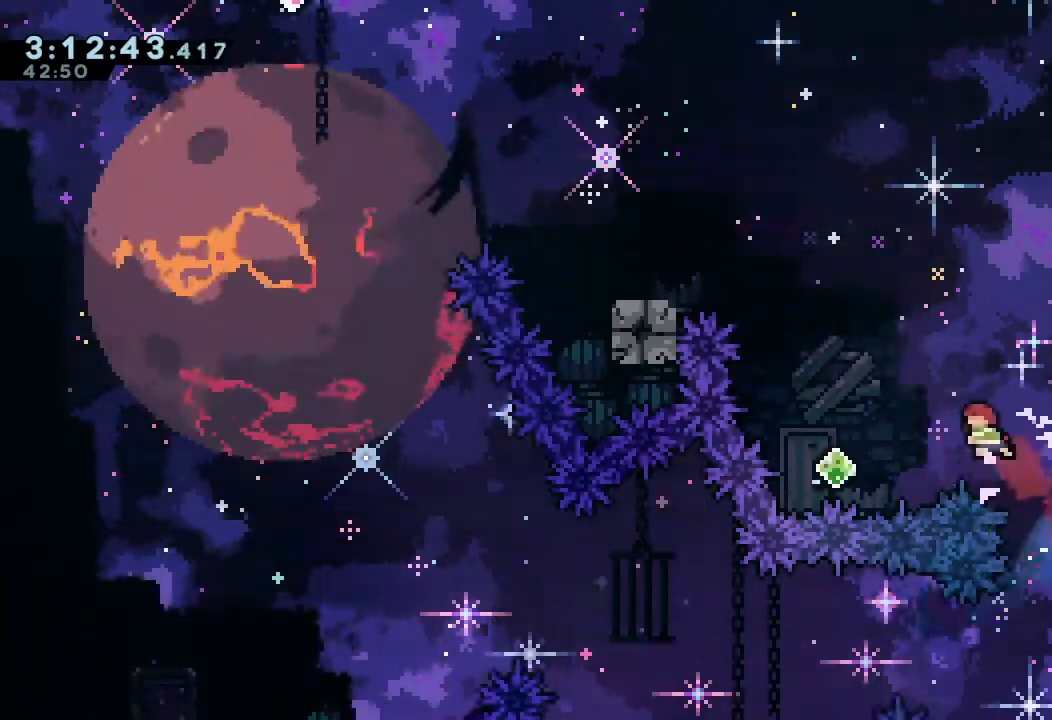
{"keys": ["s", "up"], "events": [[133, "up", "up"], [367, "s", "up"], [400, "left", "up"], [400, "s", "down"], [400, "up", "down"]]}
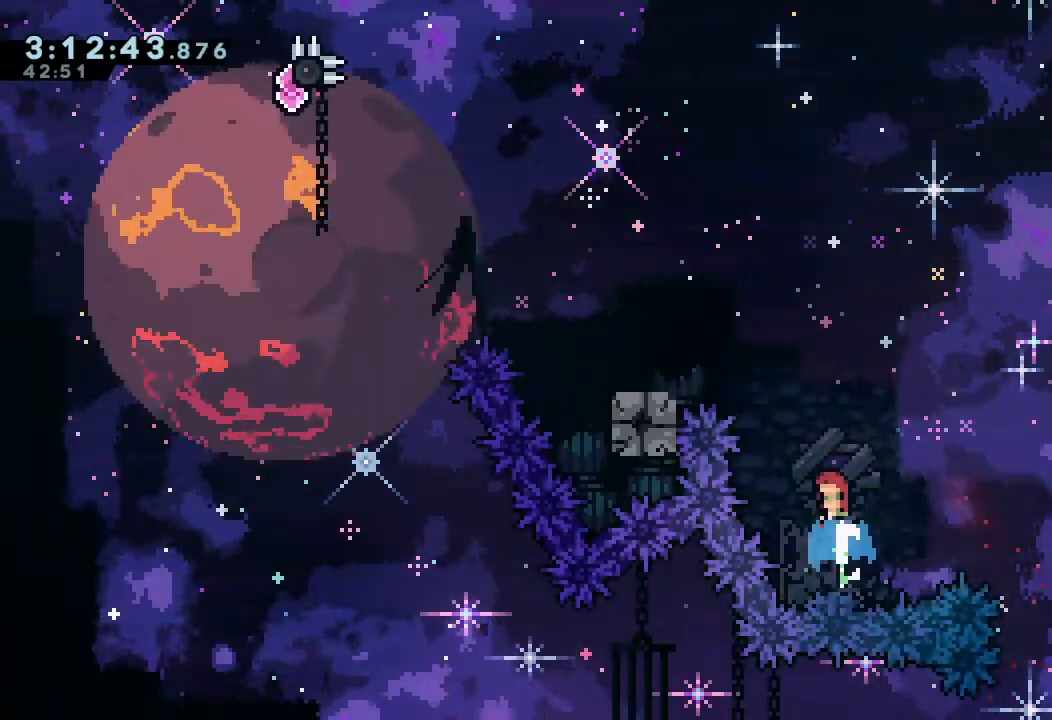
{"keys": ["left", "s"], "events": [[67, "left", "down"], [67, "up", "up"], [167, "s", "up"], [467, "s", "down"]]}
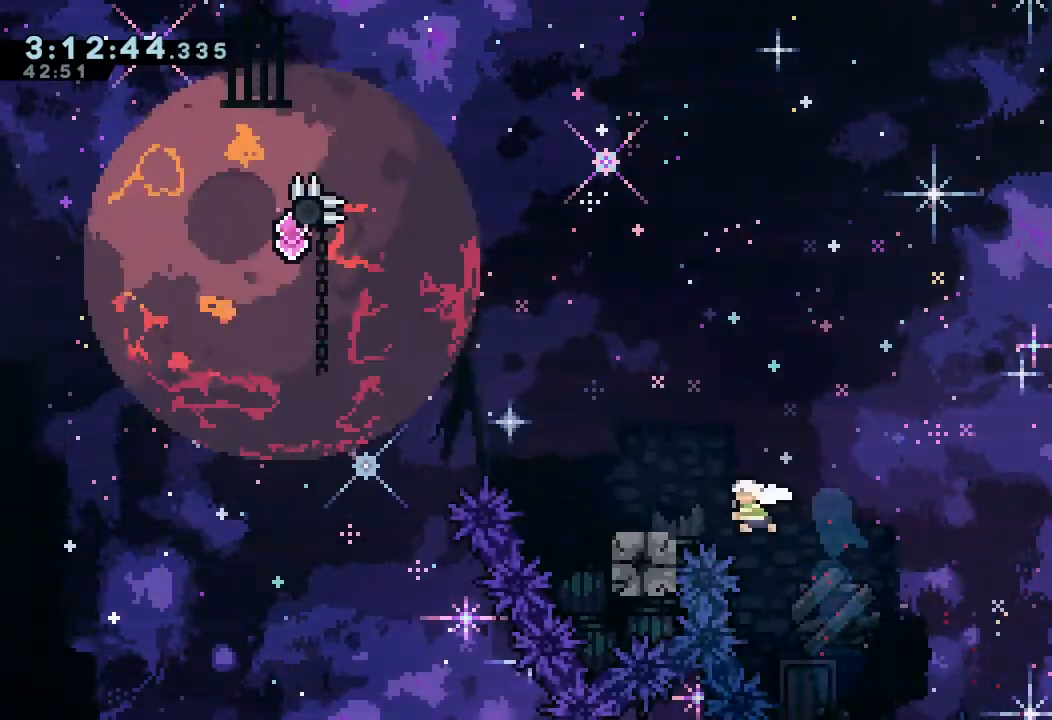
{"keys": ["d", "left"], "events": [[67, "s", "up"], [167, "d", "down"]]}
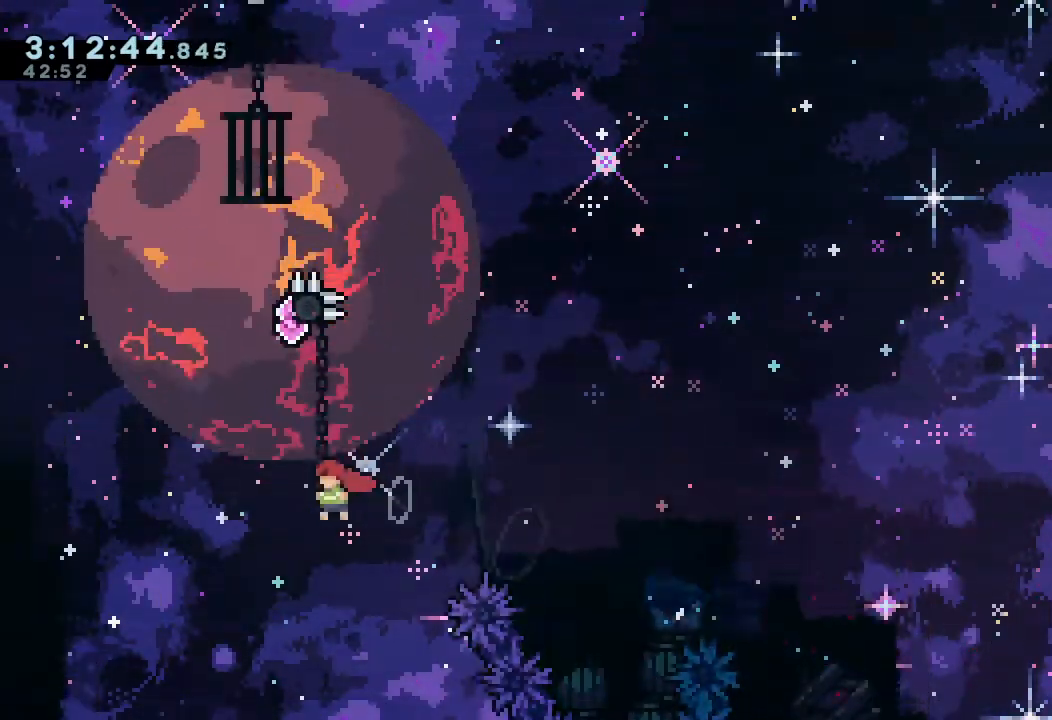
{"keys": ["d", "right"], "events": [[100, "d", "up"], [100, "up", "down"], [133, "left", "up"], [133, "s", "down"], [367, "s", "up"], [467, "d", "down"], [467, "right", "down"], [467, "up", "up"]]}
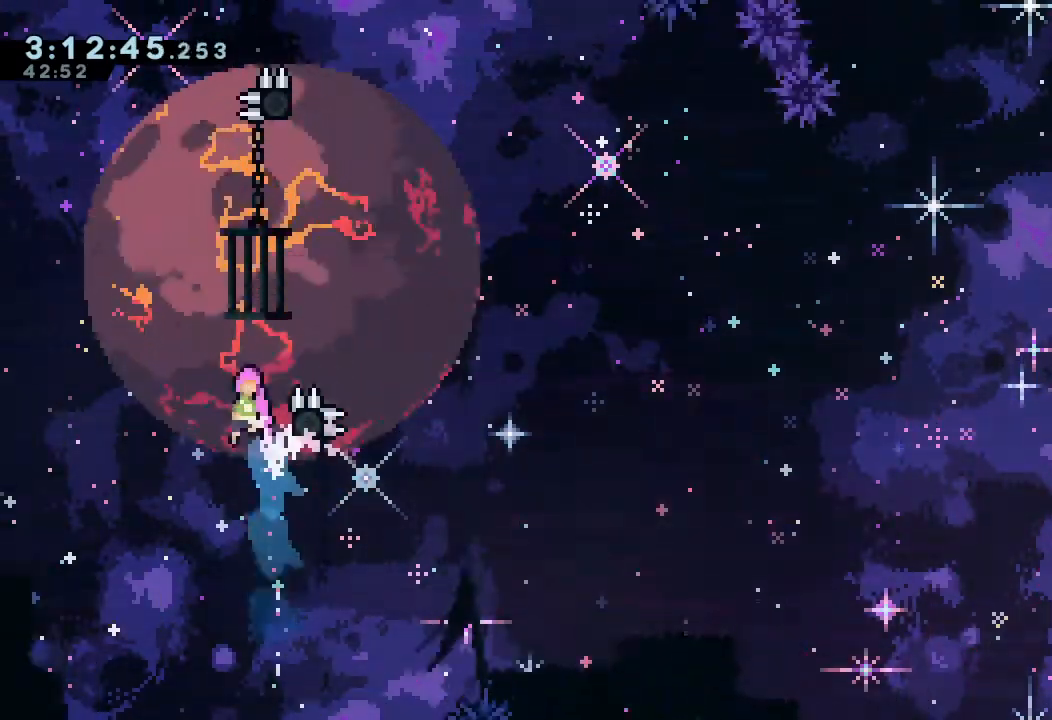
{"keys": ["d", "right"], "events": []}
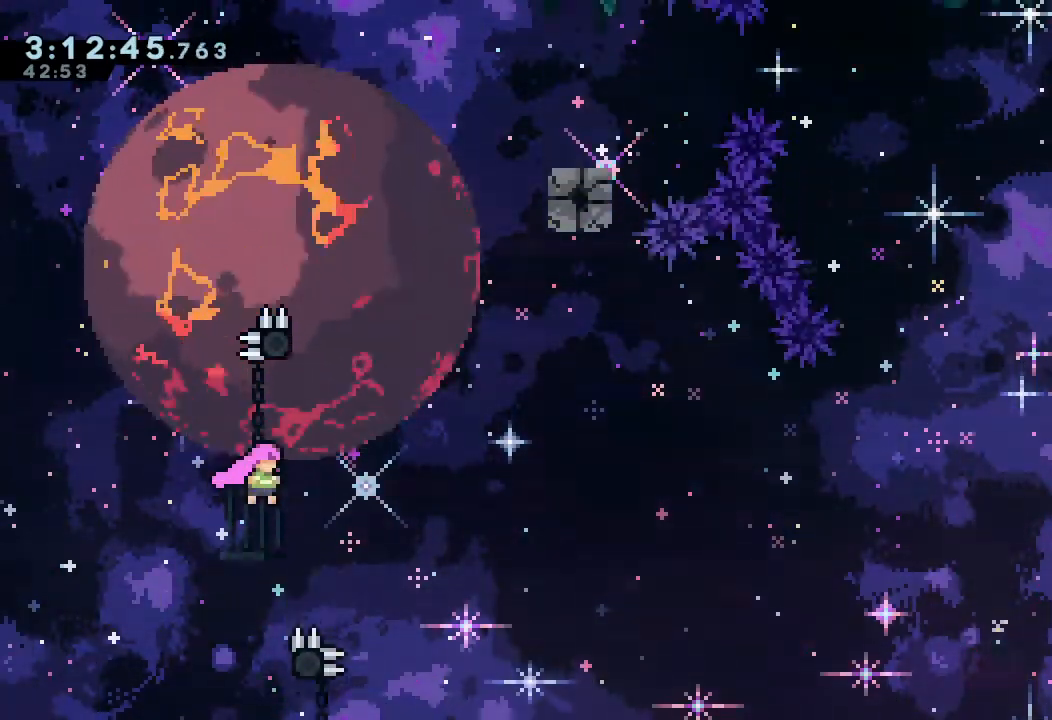
{"keys": ["d"], "events": [[133, "d", "up"], [167, "right", "up"], [167, "s", "down"], [167, "up", "down"], [400, "s", "up"], [433, "d", "down"], [433, "up", "up"]]}
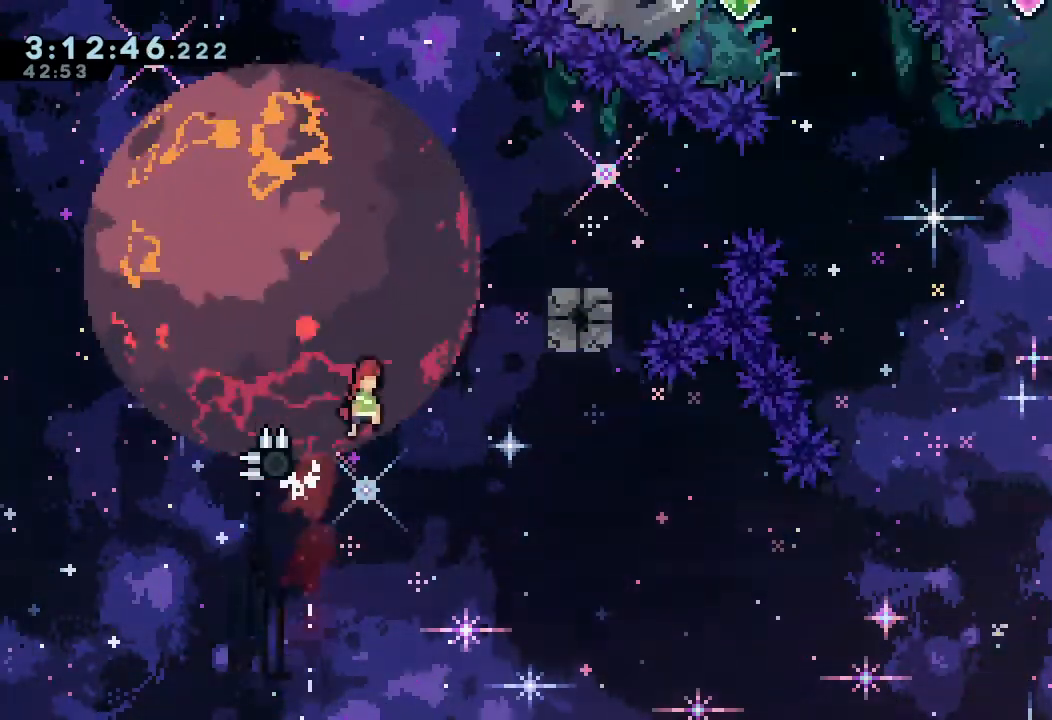
{"keys": ["right", "s"], "events": [[267, "right", "down"], [433, "d", "up"], [467, "s", "down"]]}
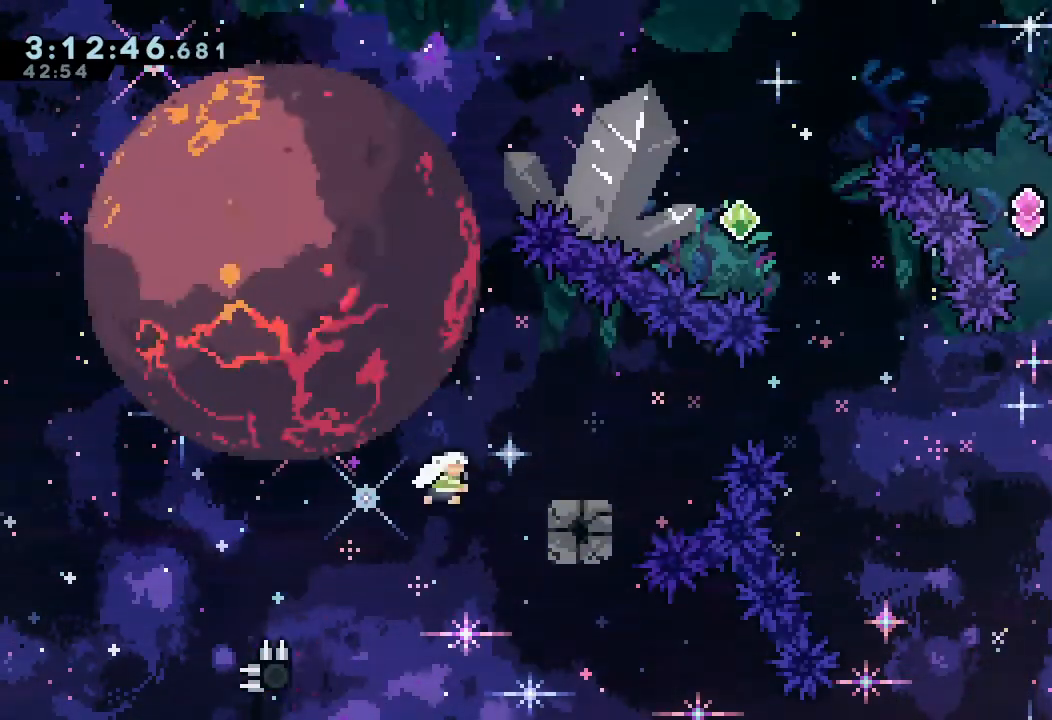
{"keys": ["s", "up"], "events": [[100, "s", "up"], [133, "d", "down"], [433, "d", "up"], [433, "right", "up"], [467, "s", "down"], [467, "up", "down"]]}
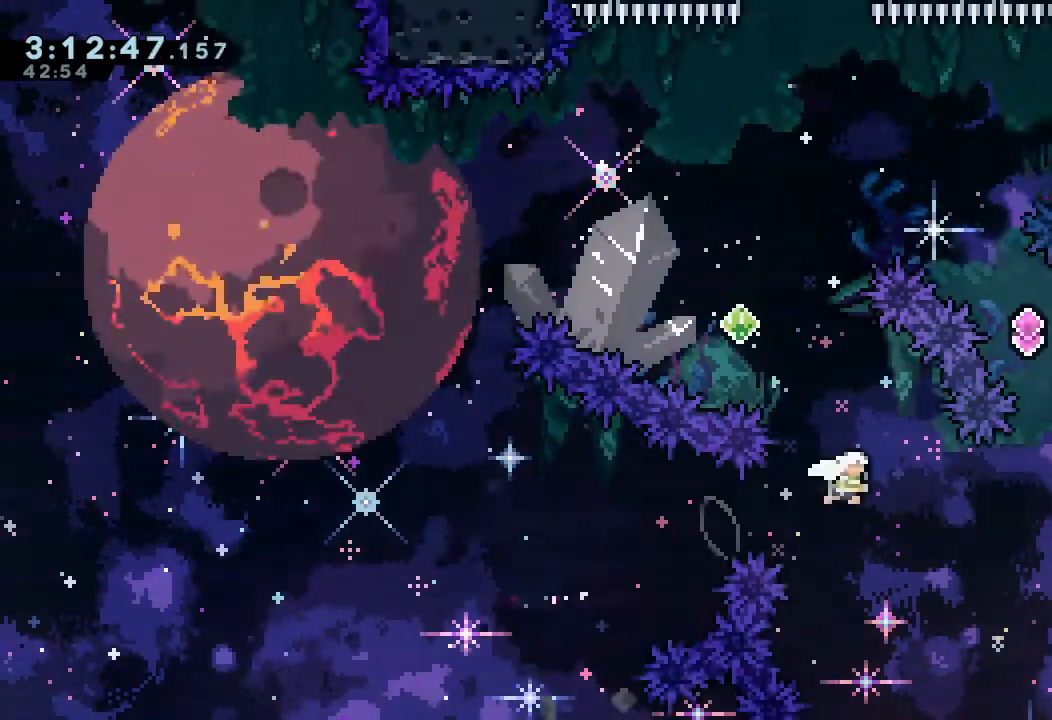
{"keys": ["left"], "events": [[167, "left", "down"], [200, "up", "up"], [433, "s", "up"]]}
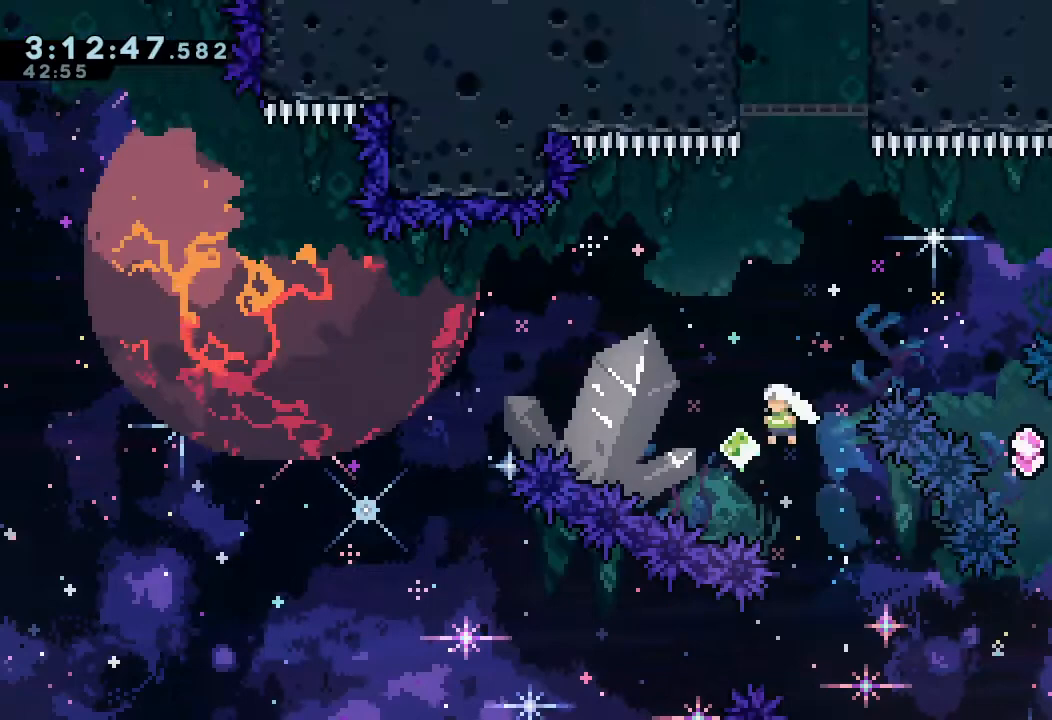
{"keys": ["right"], "events": [[100, "left", "up"], [100, "right", "down"], [100, "s", "down"], [100, "up", "down"], [367, "up", "up"], [467, "s", "up"]]}
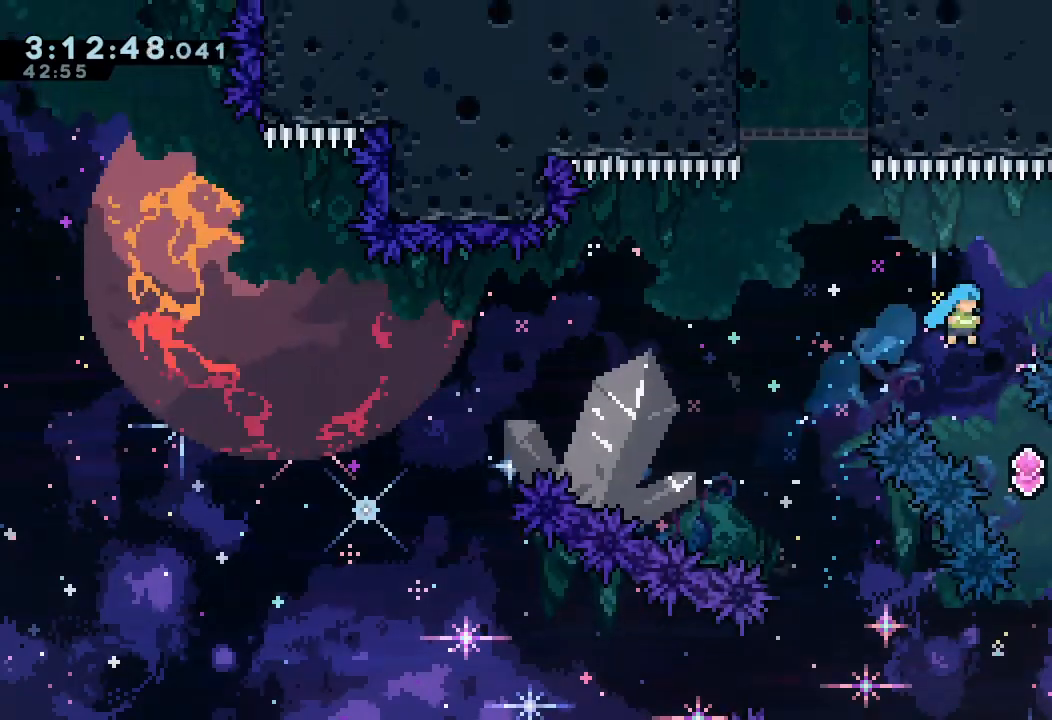
{"keys": ["left", "s", "up"], "events": [[100, "right", "up"], [300, "up", "down"], [333, "left", "down"], [333, "s", "down"]]}
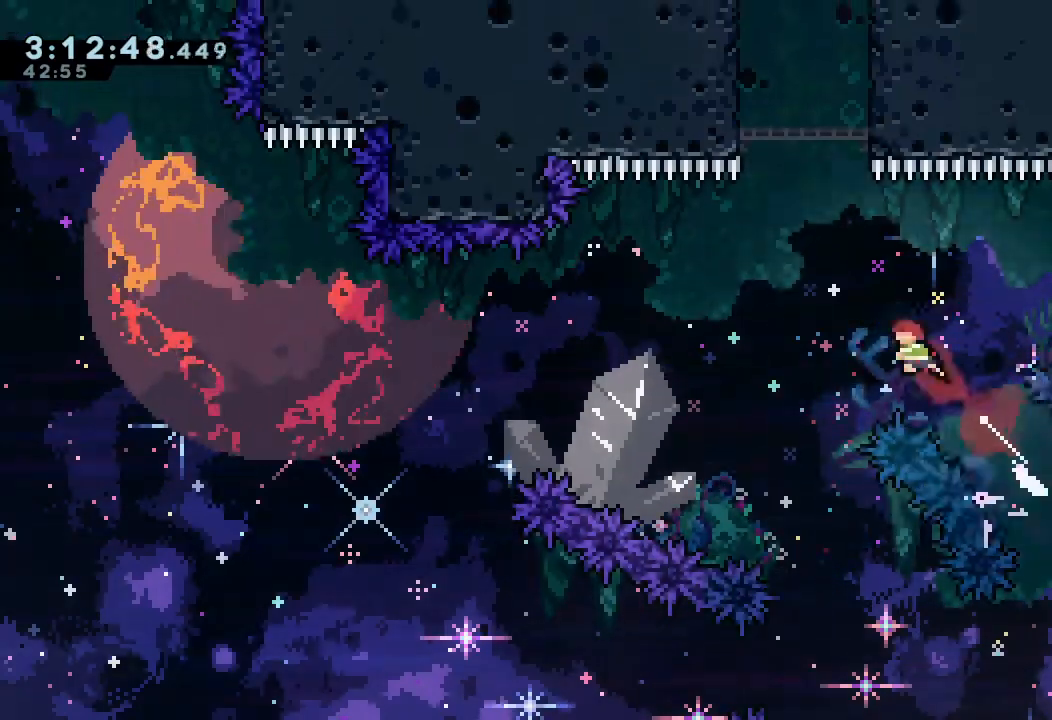
{"keys": ["a", "right", "up"], "events": [[167, "up", "up"], [200, "s", "up"], [267, "left", "up"], [267, "s", "down"], [267, "up", "down"], [500, "a", "down"], [500, "right", "down"], [500, "s", "up"]]}